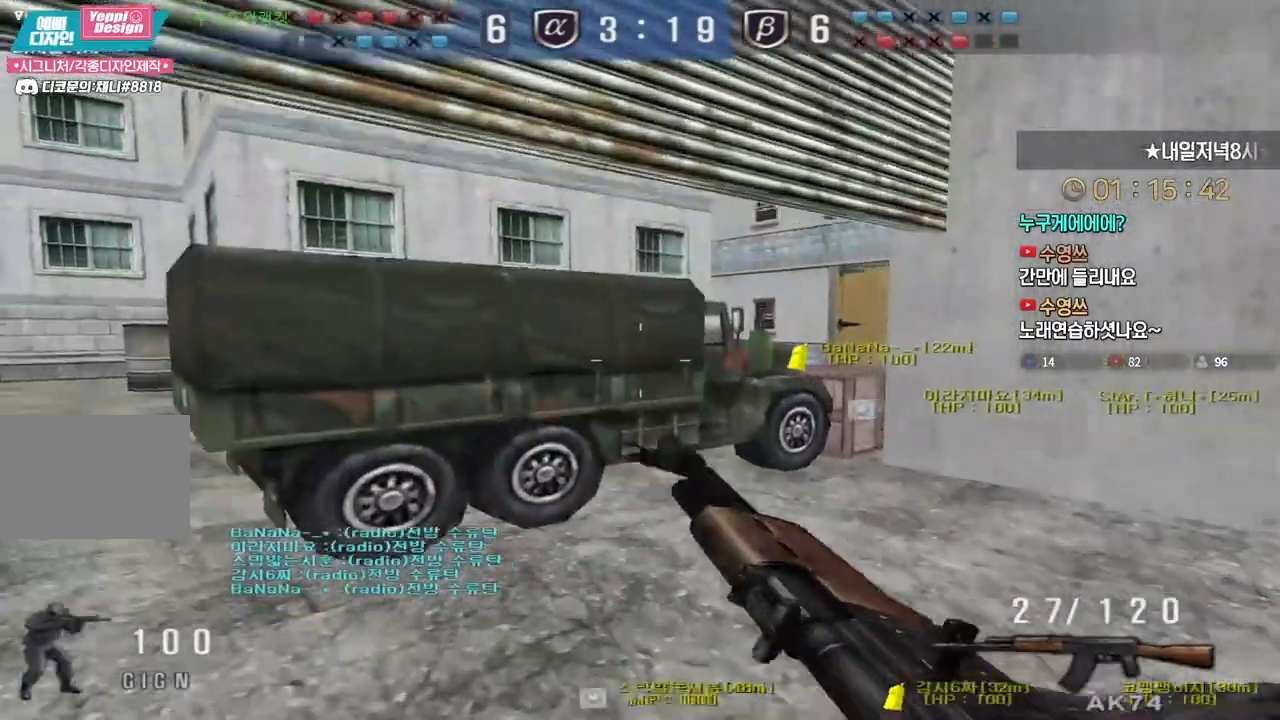
Gameplay with keyboard; each line is a JSON object with the keys held at the frame after it. "events" lists presses ("down") and releases ("up") of "a", "ctrl", "d", "e", "f", "q", "r", "s", "shift", "space", "tab" and "w" between this image and that frame as [ms after this image, input, new state], when the widget could be followed in between. No other keys are recorded. Mouse input is not recorded.
{"keys": ["space"], "events": [[17, "ctrl", "down"], [33, "w", "up"], [50, "a", "up"], [117, "ctrl", "up"], [133, "w", "down"], [150, "a", "down"], [250, "ctrl", "down"], [283, "a", "up"], [283, "w", "up"], [317, "ctrl", "up"], [350, "w", "down"], [383, "a", "down"], [450, "ctrl", "down"], [467, "a", "up"], [467, "w", "up"], [500, "ctrl", "up"], [500, "space", "down"]]}
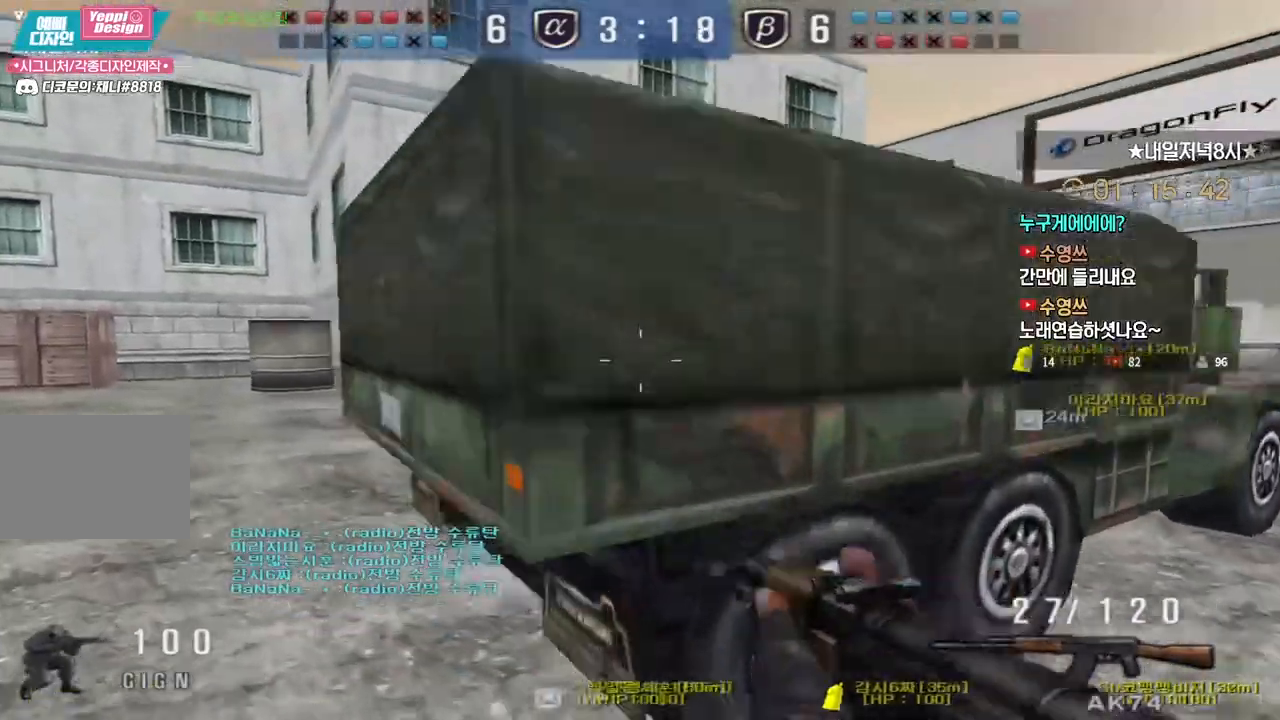
{"keys": ["w"], "events": [[67, "space", "up"], [467, "w", "down"]]}
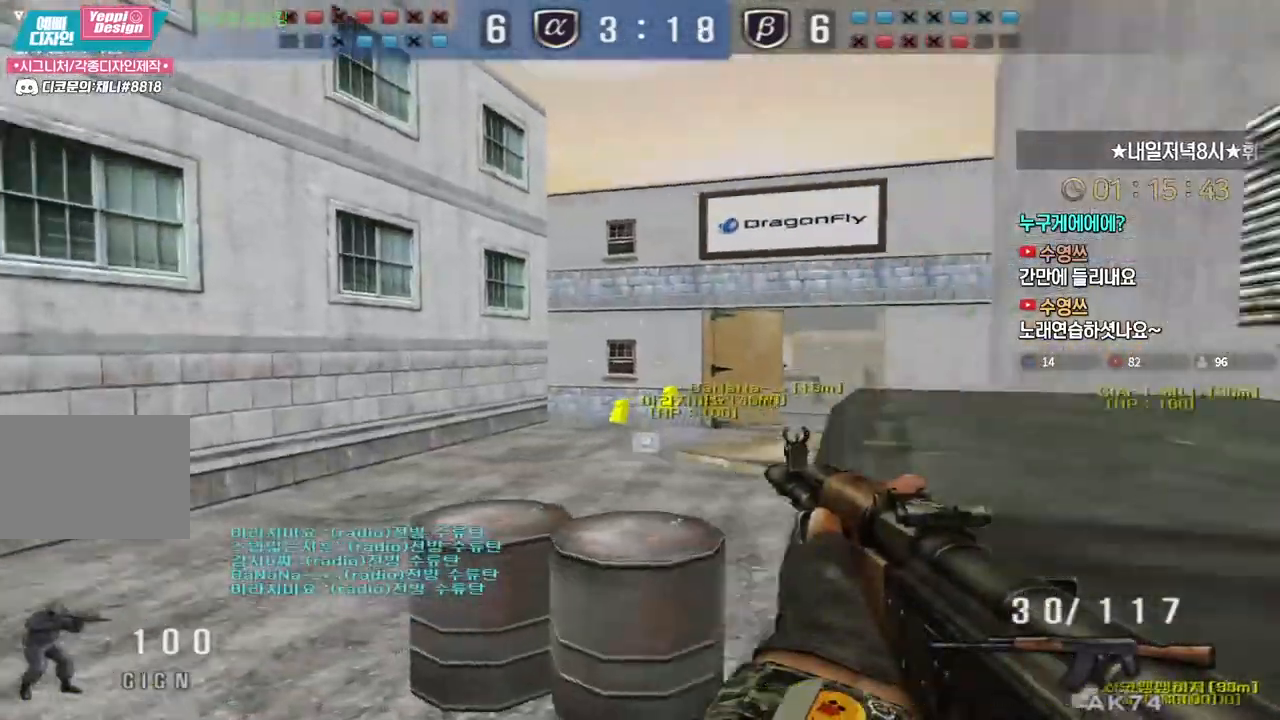
{"keys": ["ctrl"], "events": [[33, "a", "down"], [400, "a", "up"], [400, "ctrl", "down"], [400, "w", "up"]]}
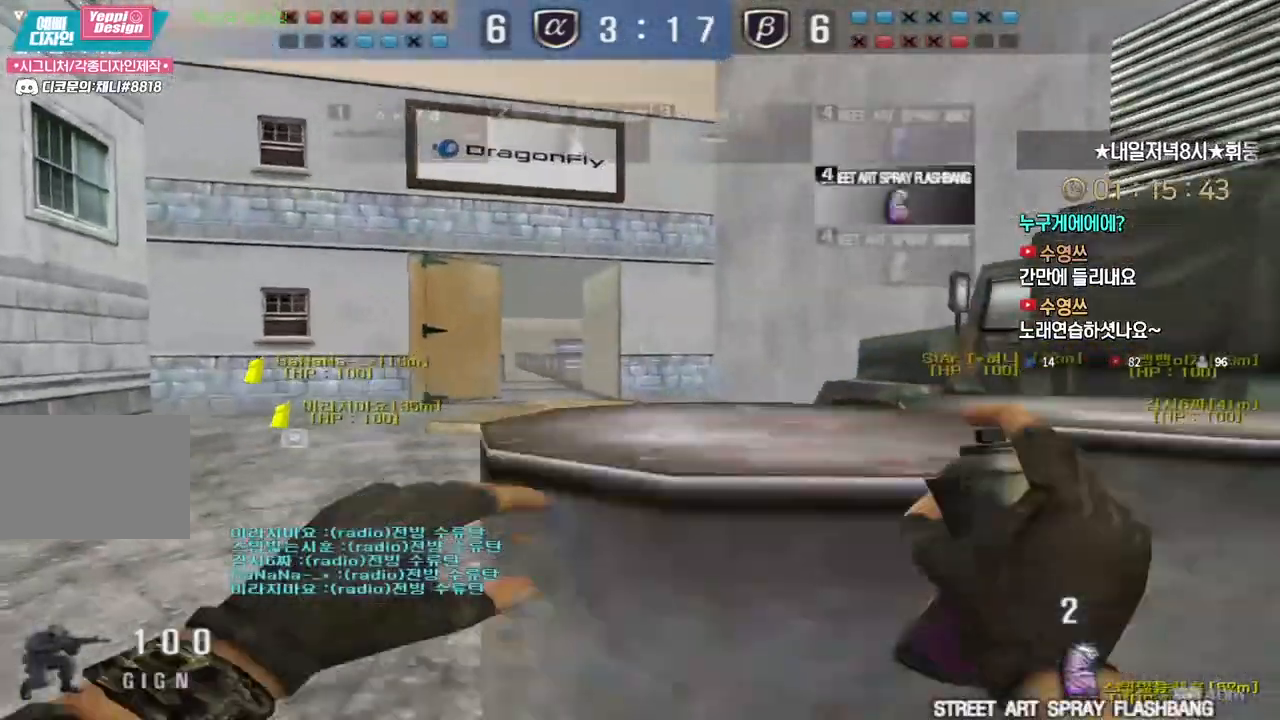
{"keys": ["d", "tab", "w"], "events": [[17, "a", "down"], [17, "ctrl", "up"], [17, "w", "down"], [267, "a", "up"], [283, "ctrl", "down"], [333, "w", "up"], [367, "d", "down"], [383, "w", "down"], [400, "ctrl", "up"], [417, "tab", "down"]]}
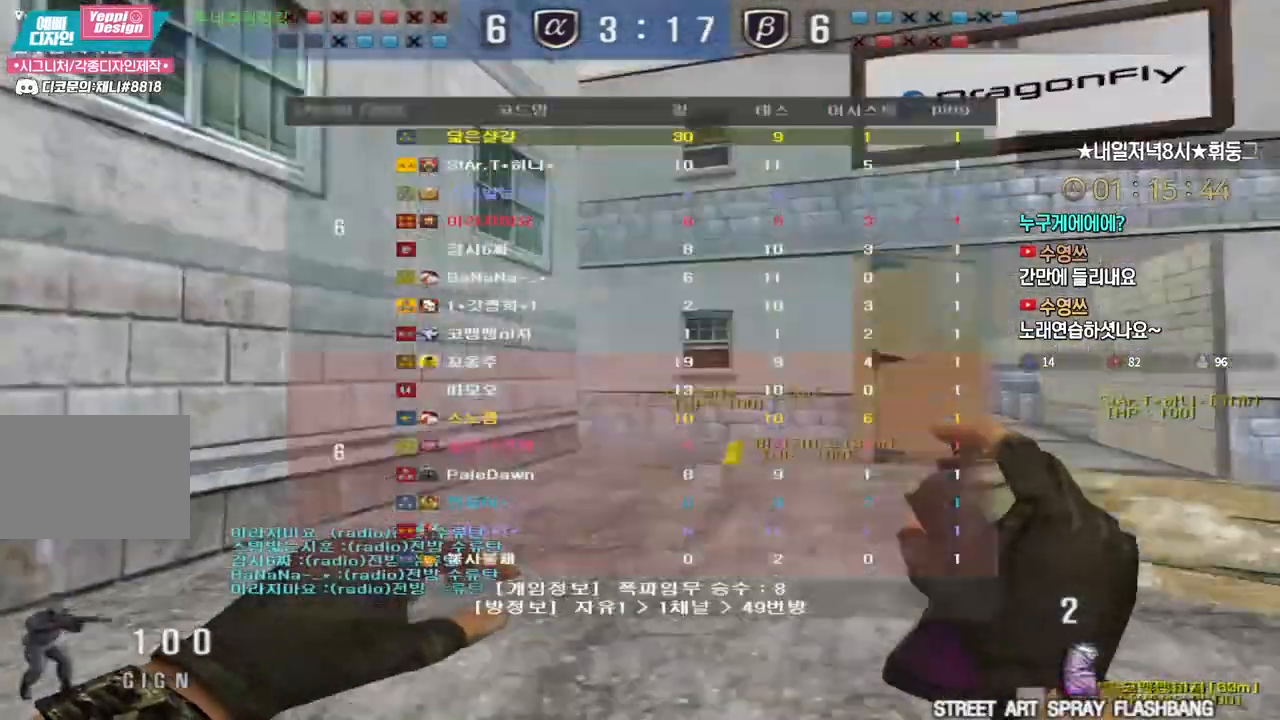
{"keys": ["d", "w"], "events": [[150, "d", "up"], [167, "ctrl", "down"], [217, "w", "up"], [250, "ctrl", "up"], [250, "d", "down"], [250, "w", "down"], [267, "tab", "up"]]}
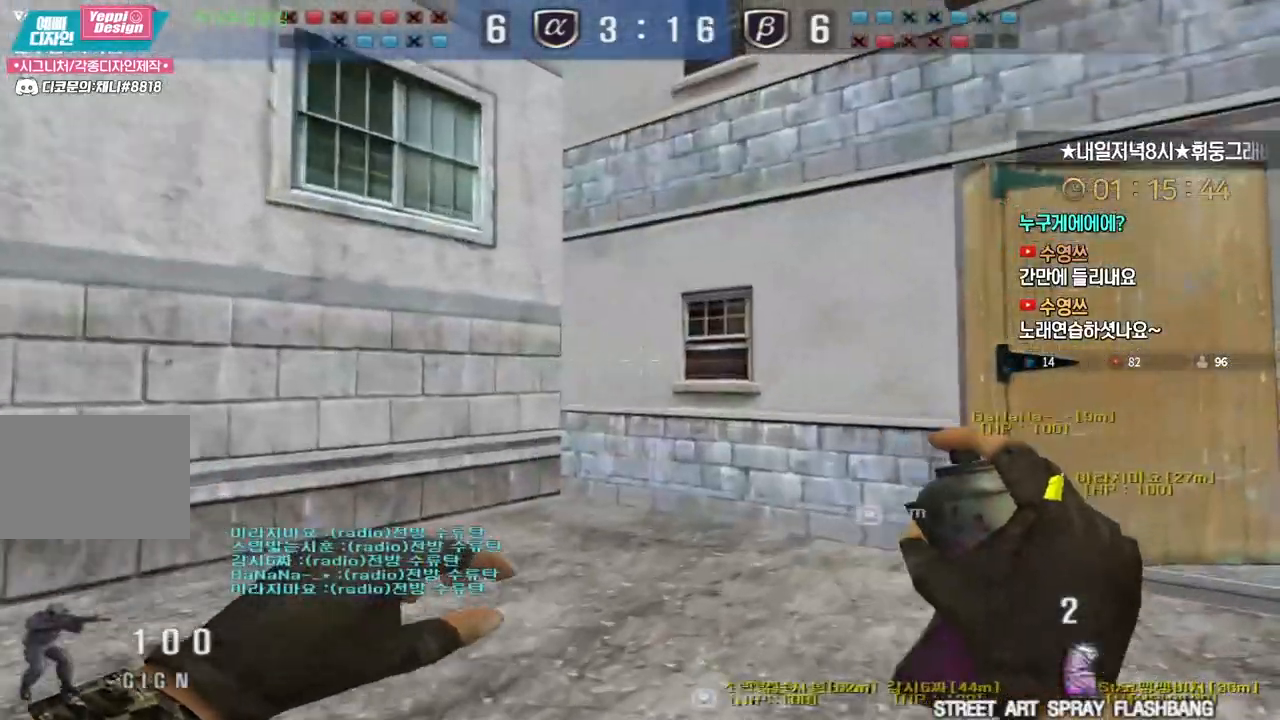
{"keys": ["ctrl"], "events": [[67, "ctrl", "down"], [67, "d", "up"], [83, "w", "up"], [167, "ctrl", "up"], [183, "d", "down"], [200, "w", "down"], [450, "ctrl", "down"], [450, "d", "up"], [450, "w", "up"]]}
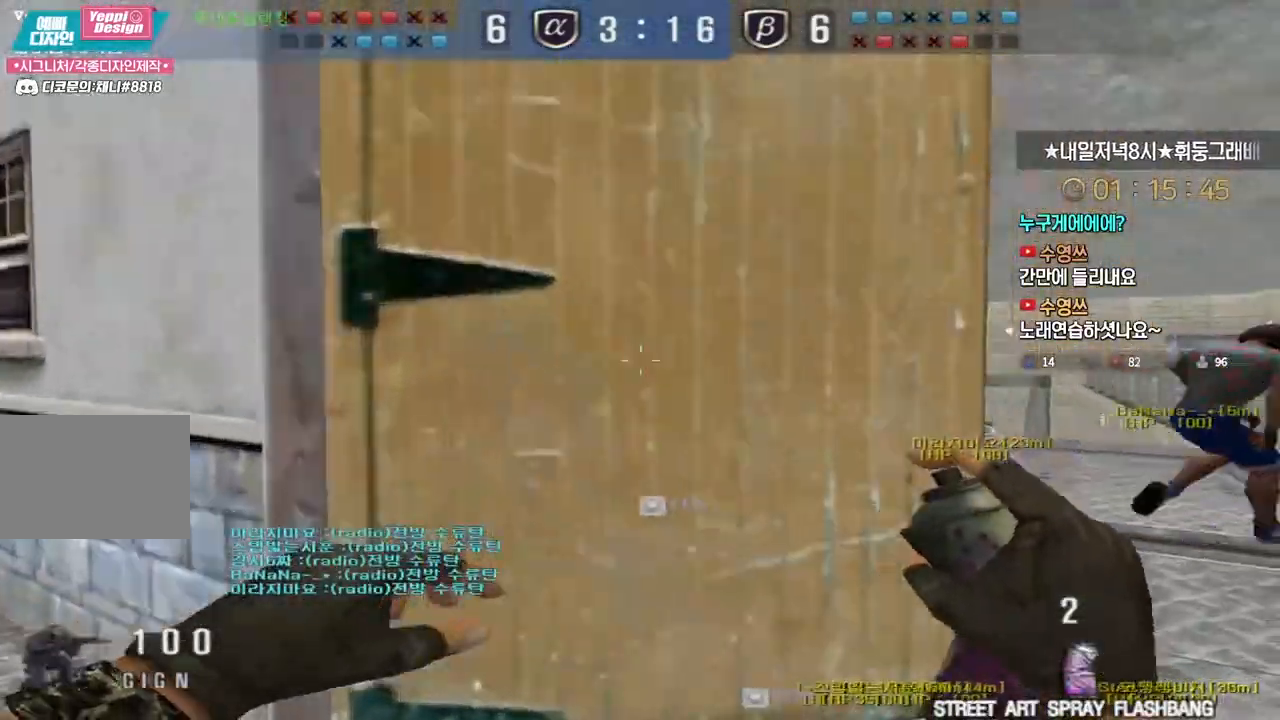
{"keys": [], "events": [[50, "ctrl", "up"], [67, "d", "down"], [67, "w", "down"], [283, "ctrl", "down"], [317, "d", "up"], [317, "space", "down"], [317, "w", "up"], [350, "ctrl", "up"], [367, "space", "up"]]}
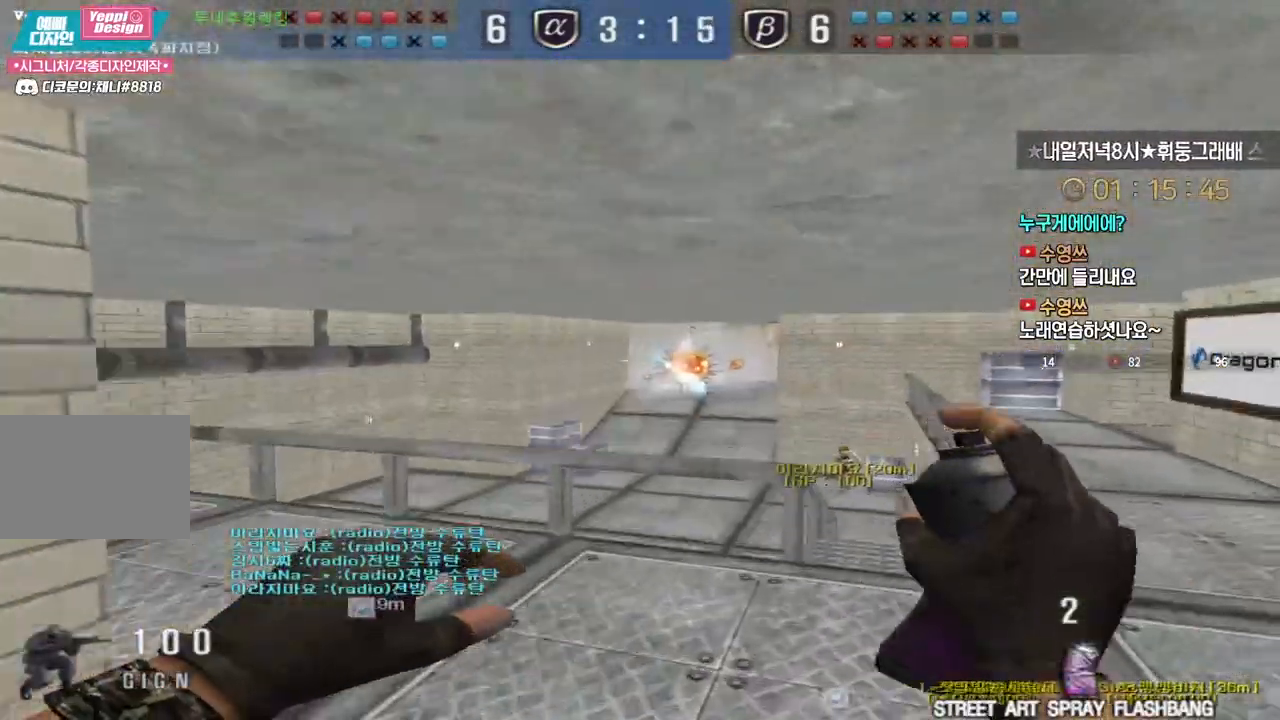
{"keys": ["d", "w"], "events": [[433, "w", "down"], [450, "d", "down"]]}
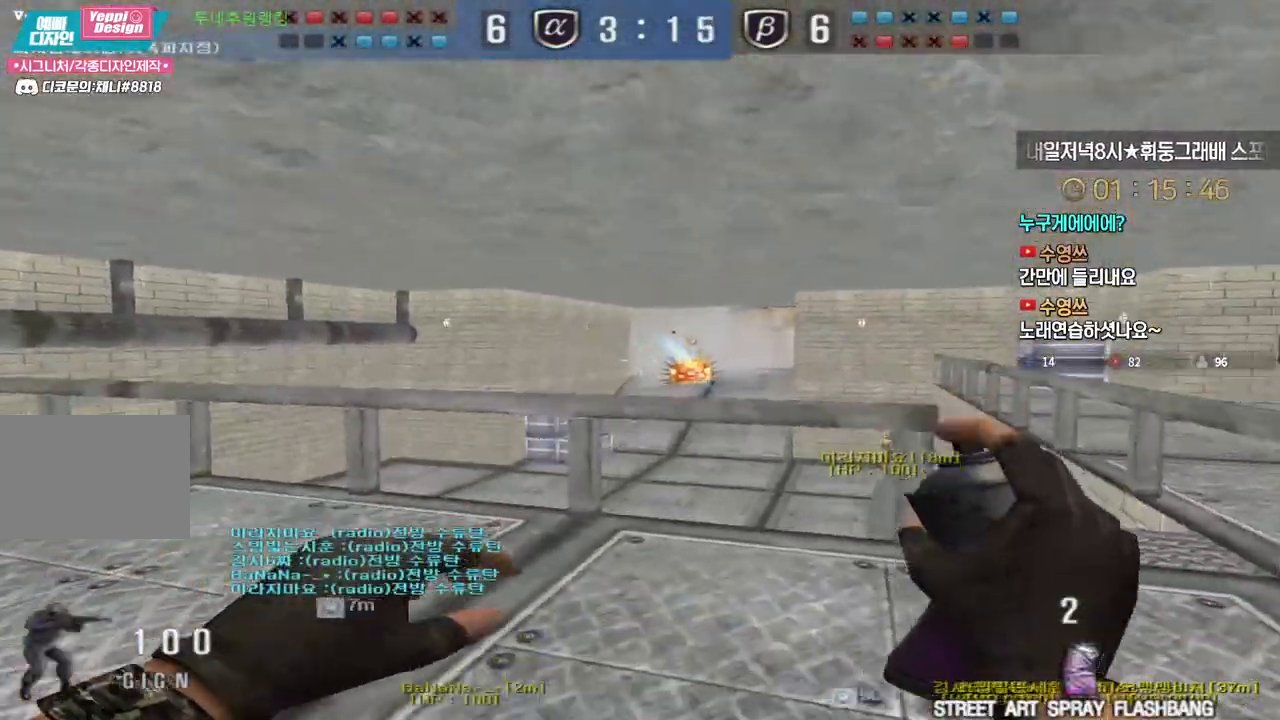
{"keys": ["w"], "events": [[183, "ctrl", "down"], [183, "d", "up"], [200, "w", "up"], [300, "ctrl", "up"], [300, "w", "down"], [417, "d", "down"], [483, "d", "up"]]}
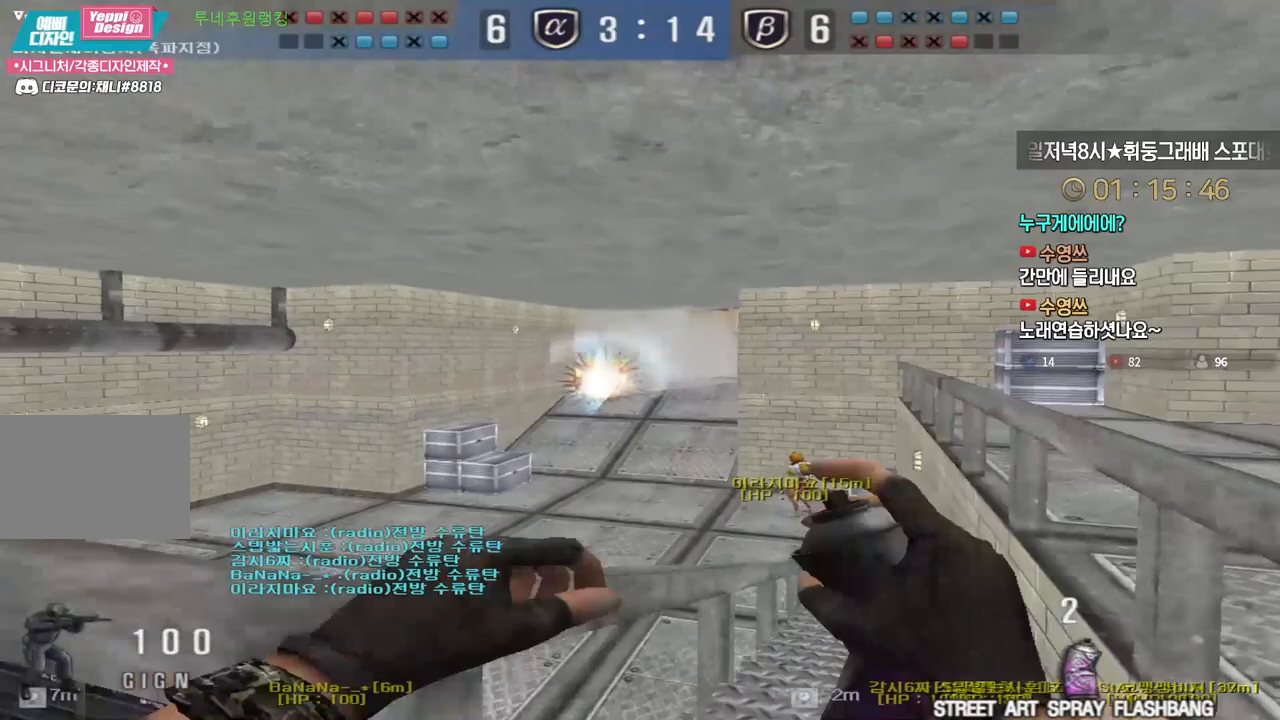
{"keys": ["d", "s"], "events": [[17, "shift", "down"], [83, "w", "up"], [117, "d", "down"], [183, "d", "up"], [183, "s", "down"], [200, "shift", "up"], [300, "d", "down"]]}
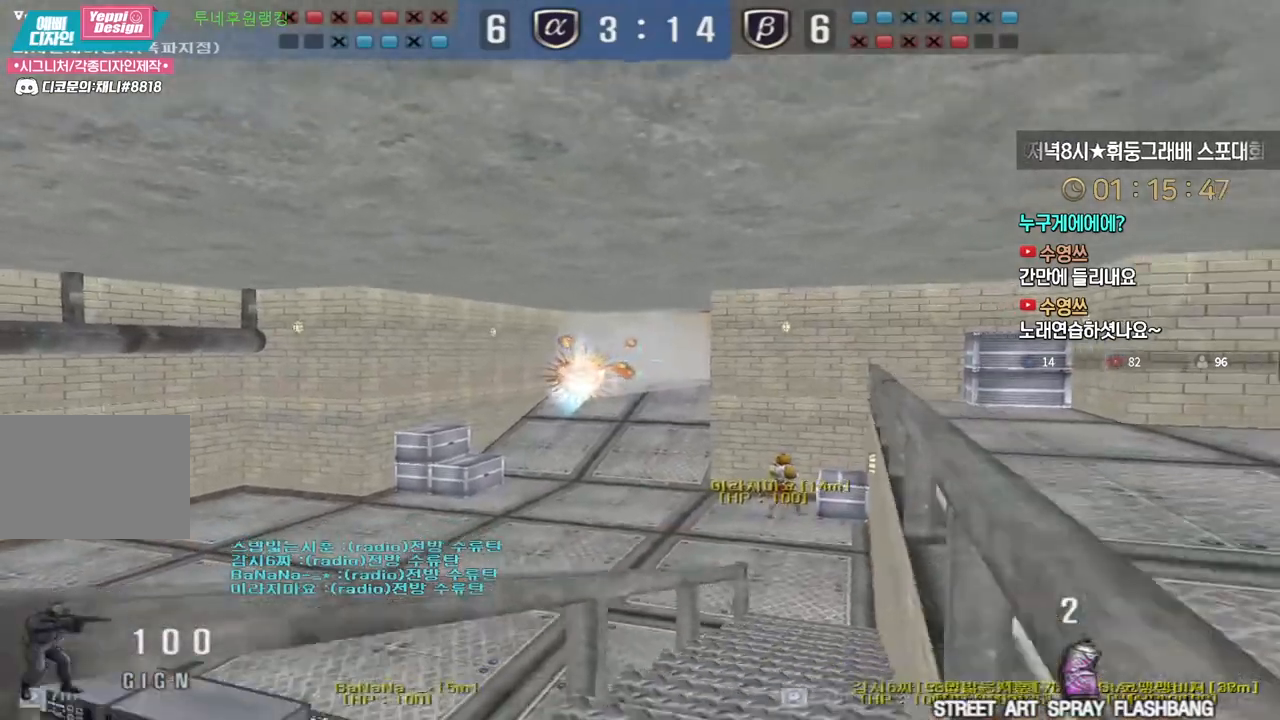
{"keys": ["shift", "w"], "events": [[50, "shift", "down"], [67, "s", "up"], [83, "d", "up"], [250, "a", "down"], [417, "w", "down"], [450, "a", "up"]]}
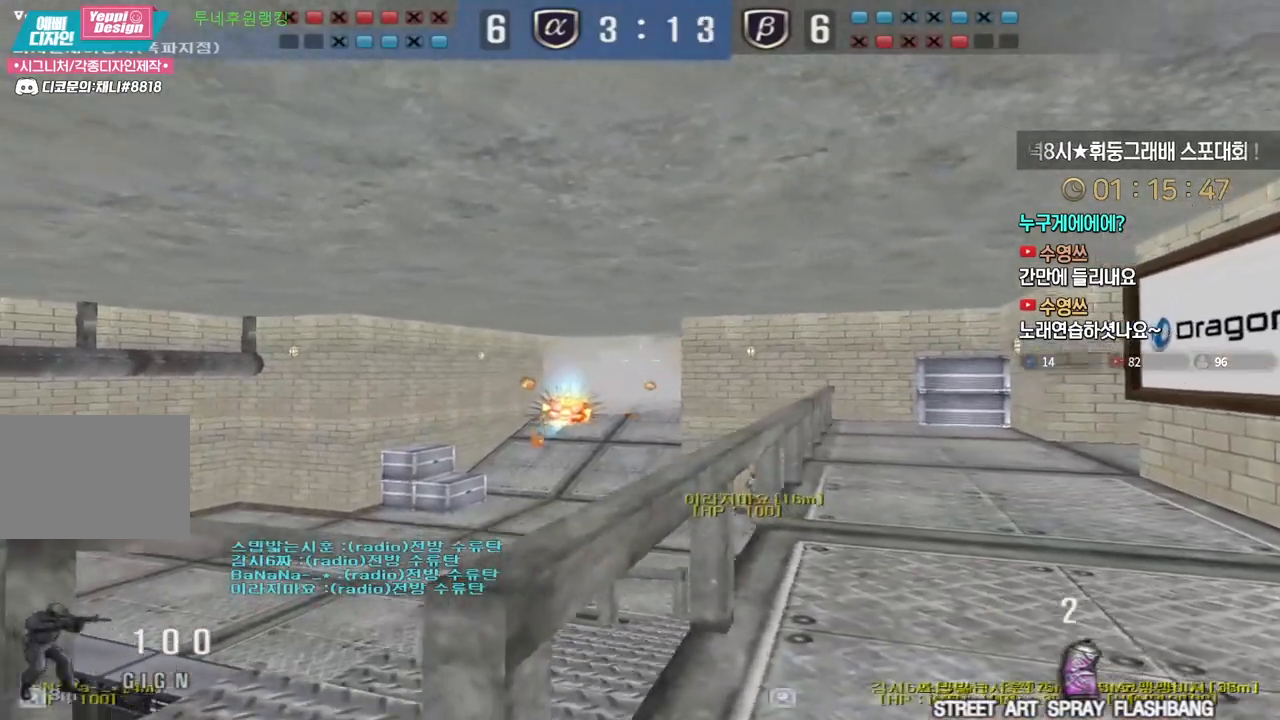
{"keys": ["shift", "w"], "events": [[117, "a", "down"], [183, "a", "up"], [217, "d", "down"], [300, "d", "up"]]}
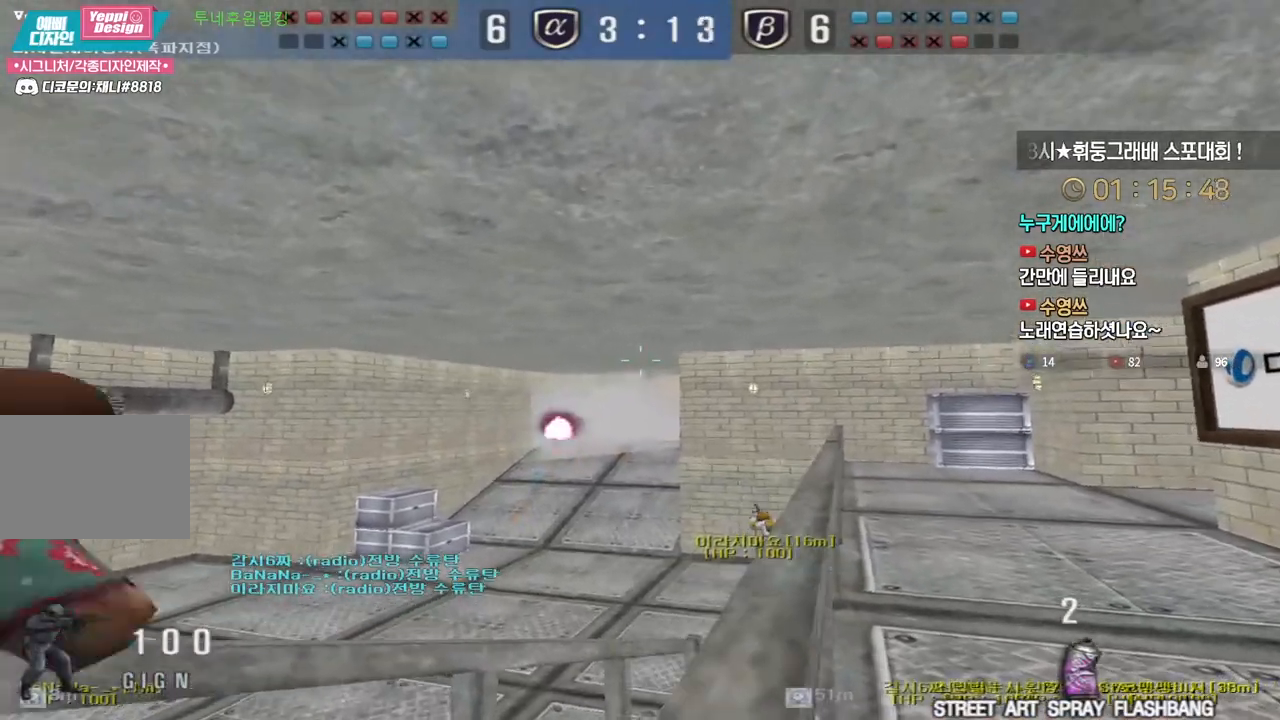
{"keys": ["w"], "events": [[167, "shift", "up"]]}
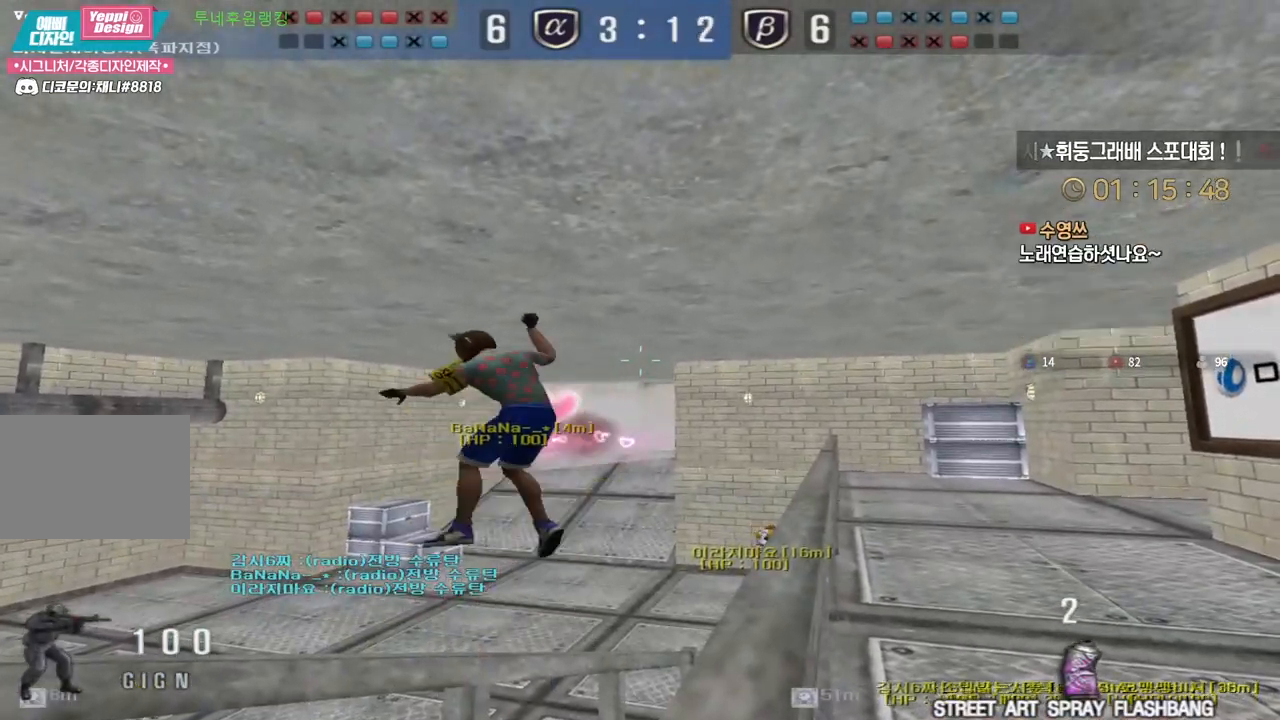
{"keys": ["w"], "events": [[417, "space", "down"], [500, "space", "up"]]}
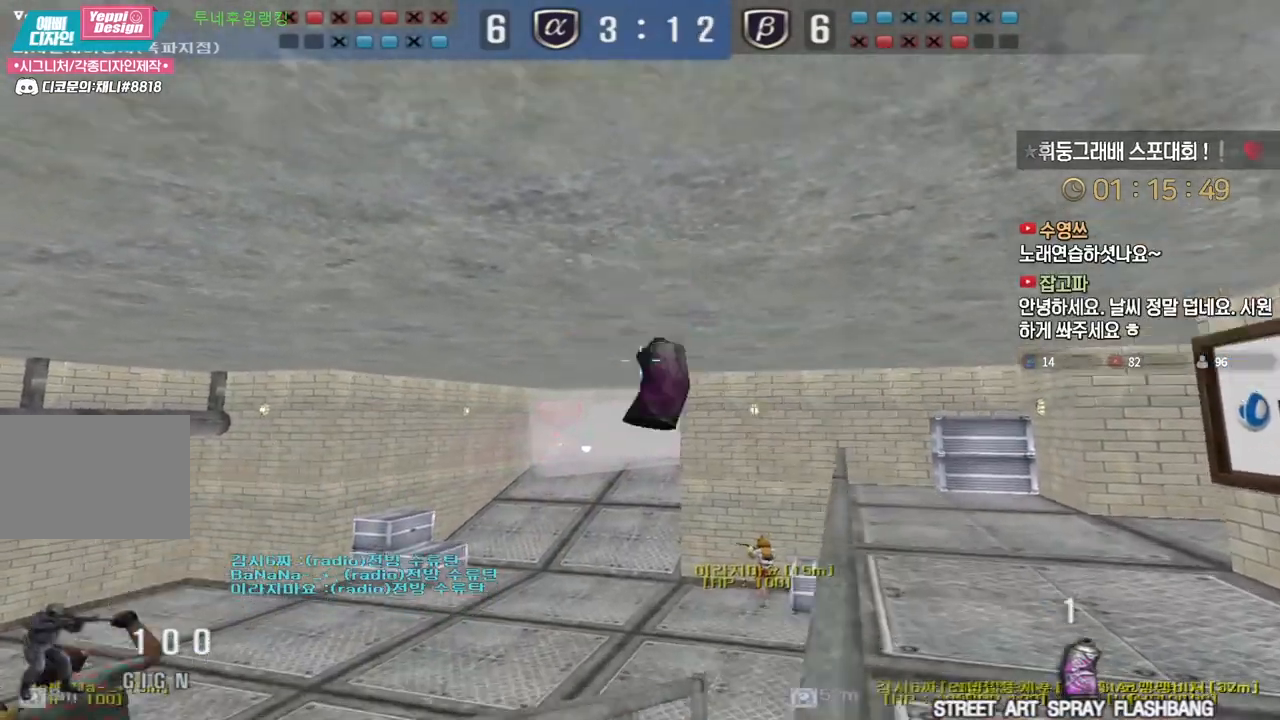
{"keys": ["d", "w"], "events": [[67, "a", "down"], [250, "a", "up"], [250, "d", "down"]]}
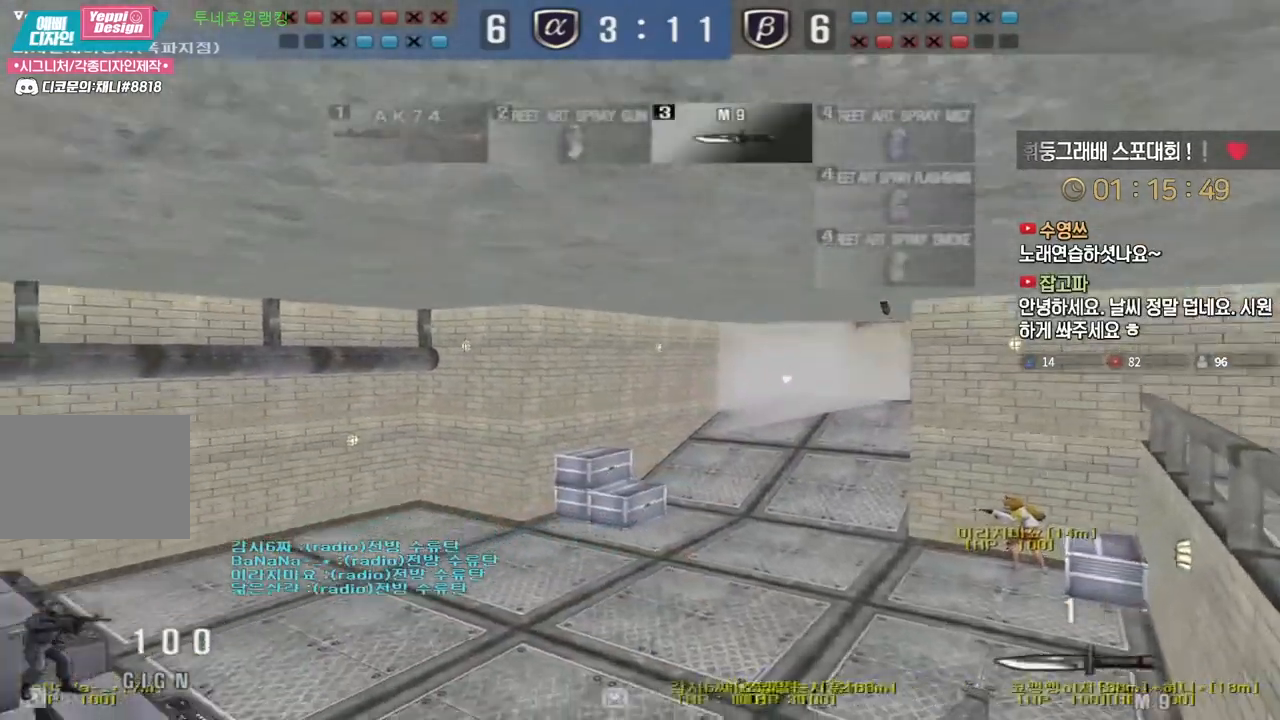
{"keys": ["d", "w"], "events": [[267, "ctrl", "down"], [283, "d", "up"], [283, "w", "up"], [367, "ctrl", "up"], [367, "d", "down"], [367, "w", "down"]]}
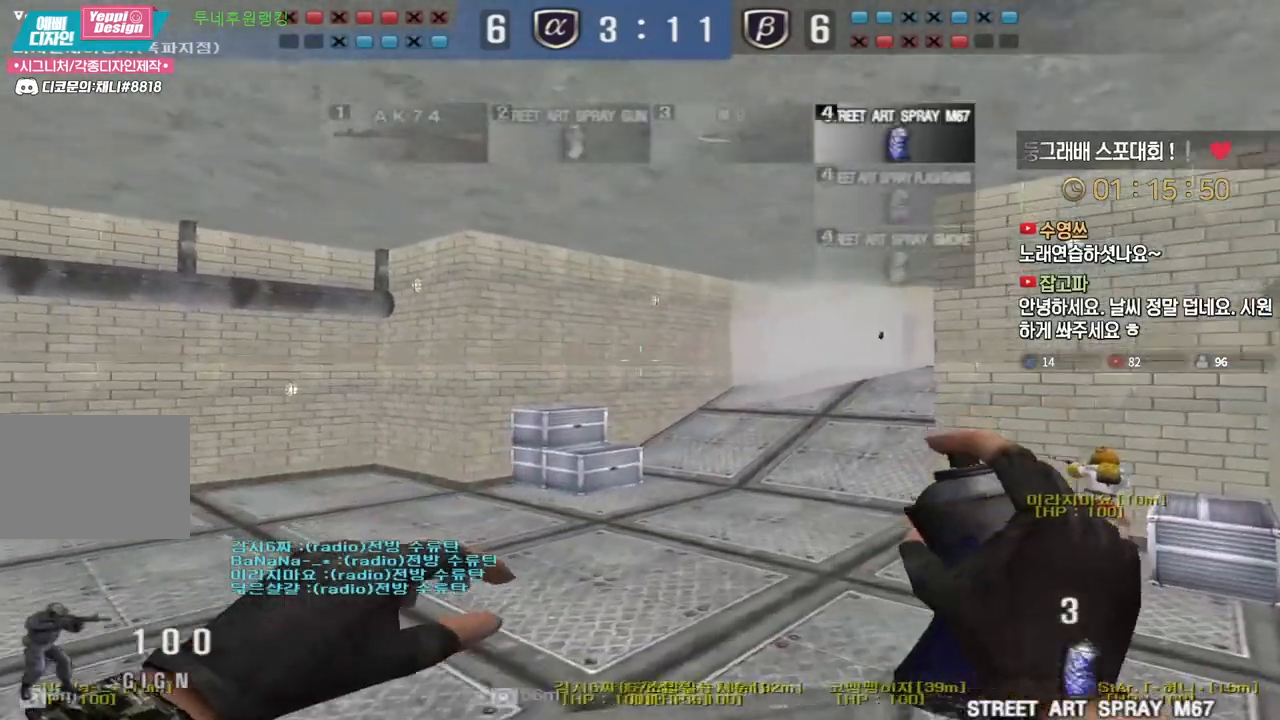
{"keys": ["a", "w"], "events": [[150, "space", "down"], [250, "space", "up"], [383, "d", "up"], [450, "a", "down"]]}
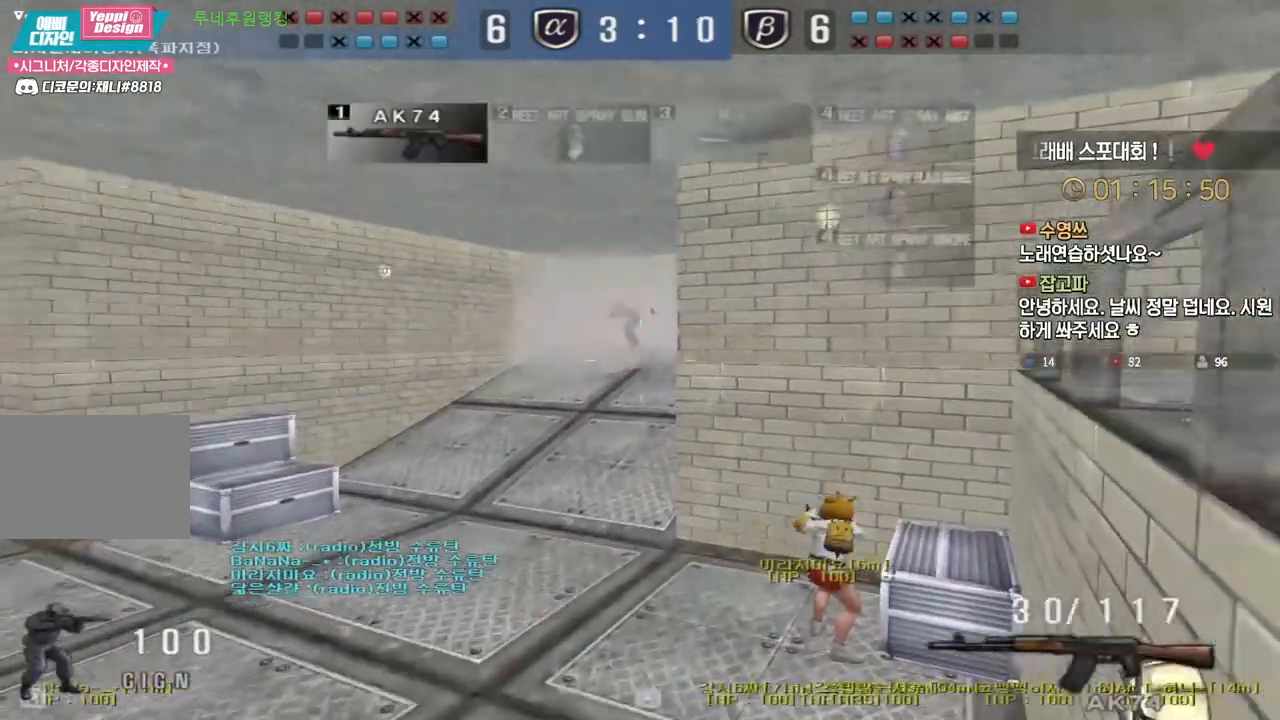
{"keys": ["a", "w"], "events": [[100, "w", "up"], [167, "w", "down"]]}
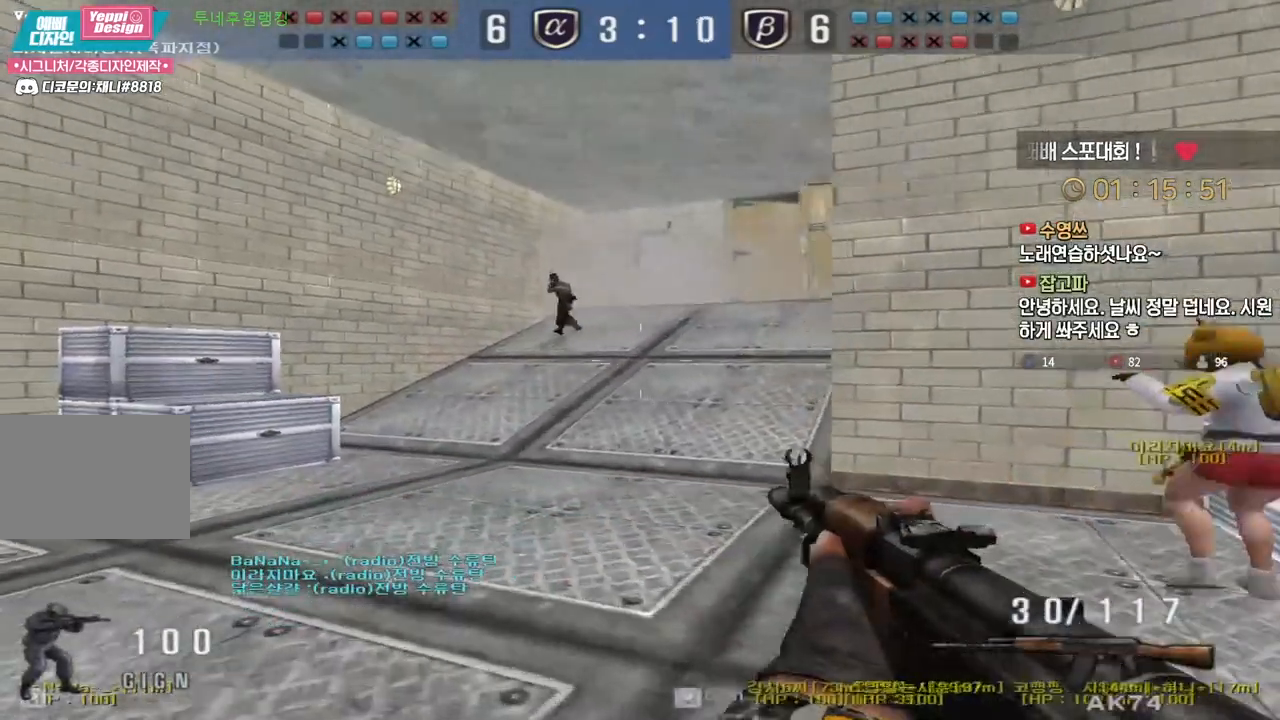
{"keys": ["ctrl"], "events": [[50, "ctrl", "down"], [67, "w", "up"], [83, "a", "up"]]}
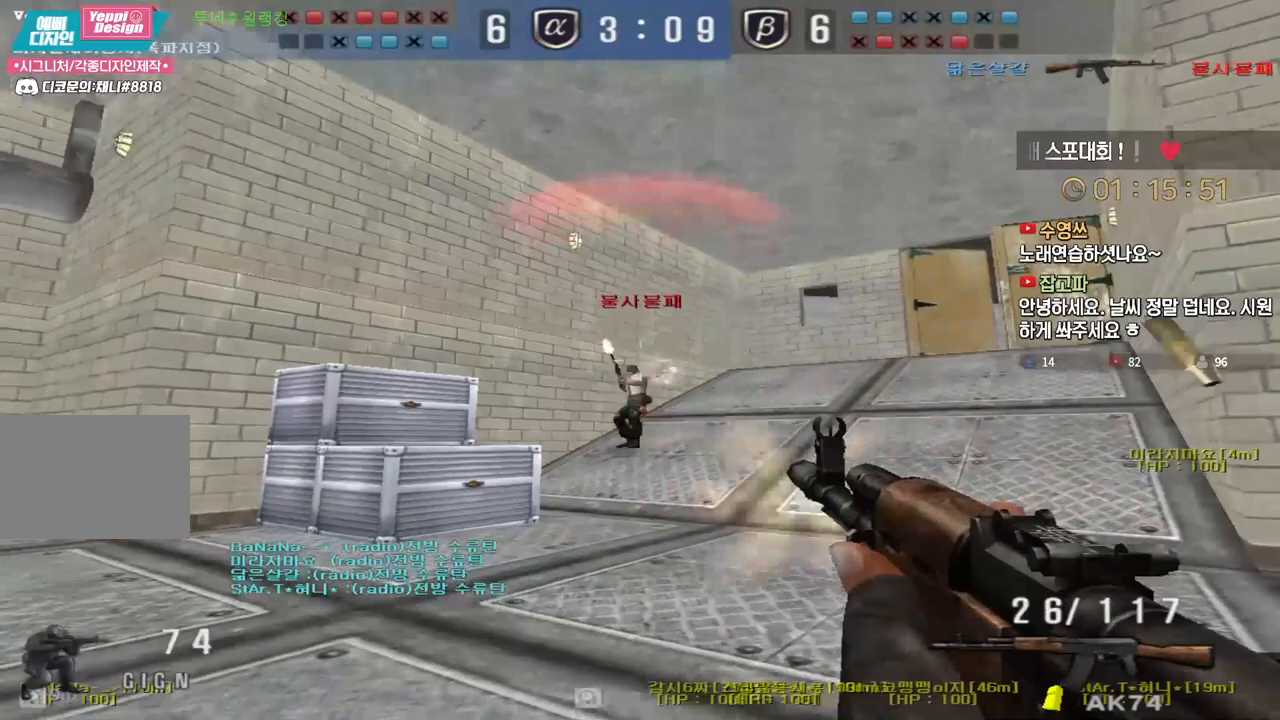
{"keys": ["a", "w"], "events": [[200, "w", "down"], [217, "a", "down"], [250, "ctrl", "up"]]}
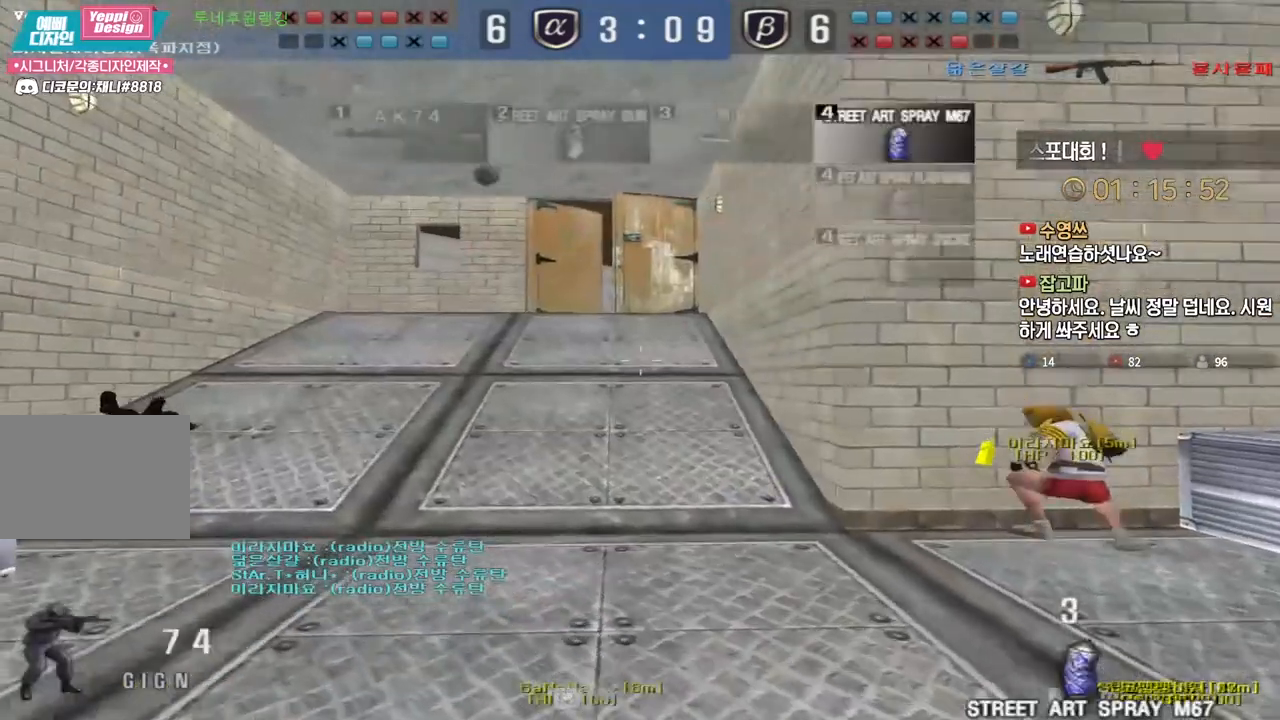
{"keys": ["a", "w"], "events": [[233, "ctrl", "down"], [250, "a", "up"], [250, "w", "up"], [283, "ctrl", "up"], [317, "a", "down"], [317, "w", "down"]]}
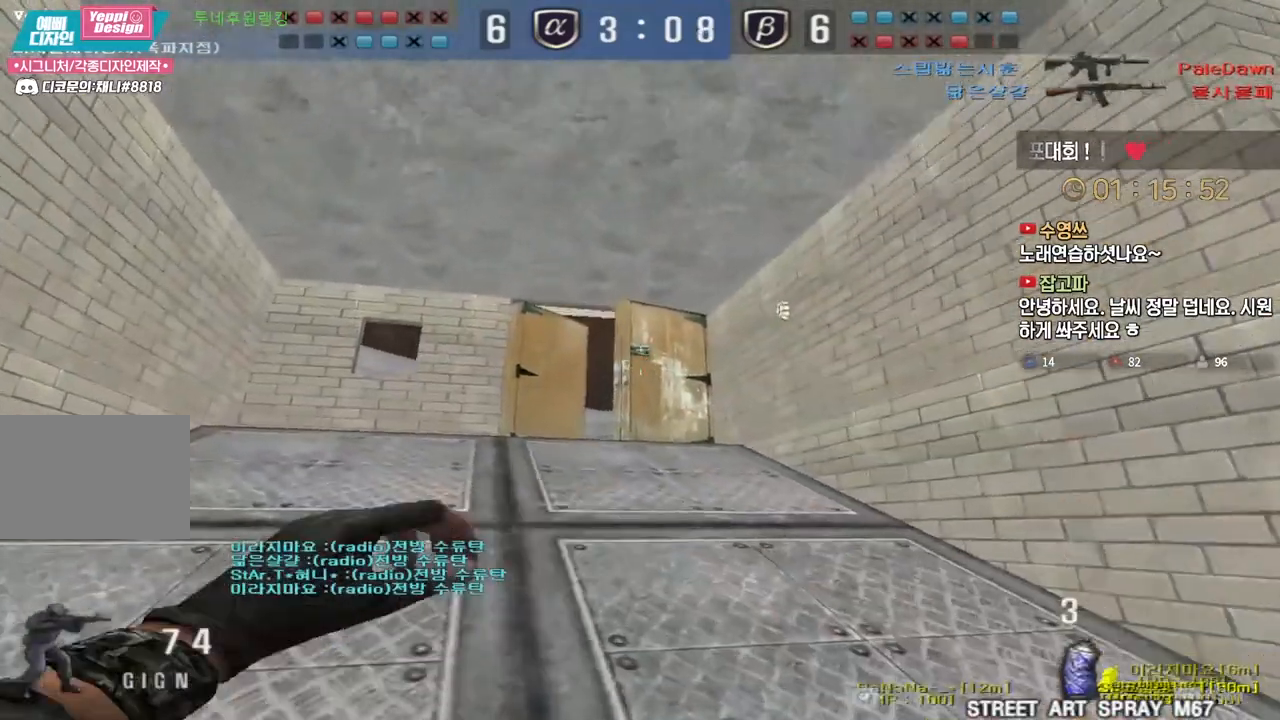
{"keys": ["w"], "events": [[400, "a", "up"]]}
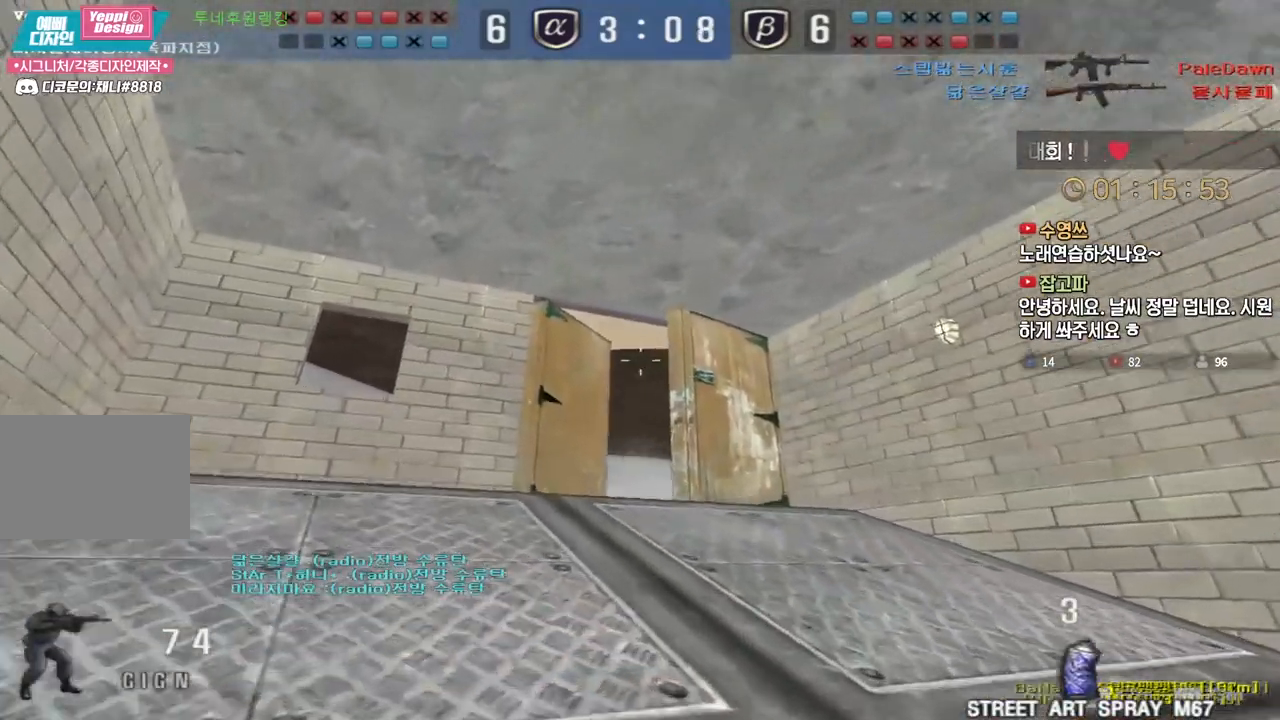
{"keys": ["a", "w"], "events": [[17, "space", "down"], [83, "space", "up"], [133, "a", "down"]]}
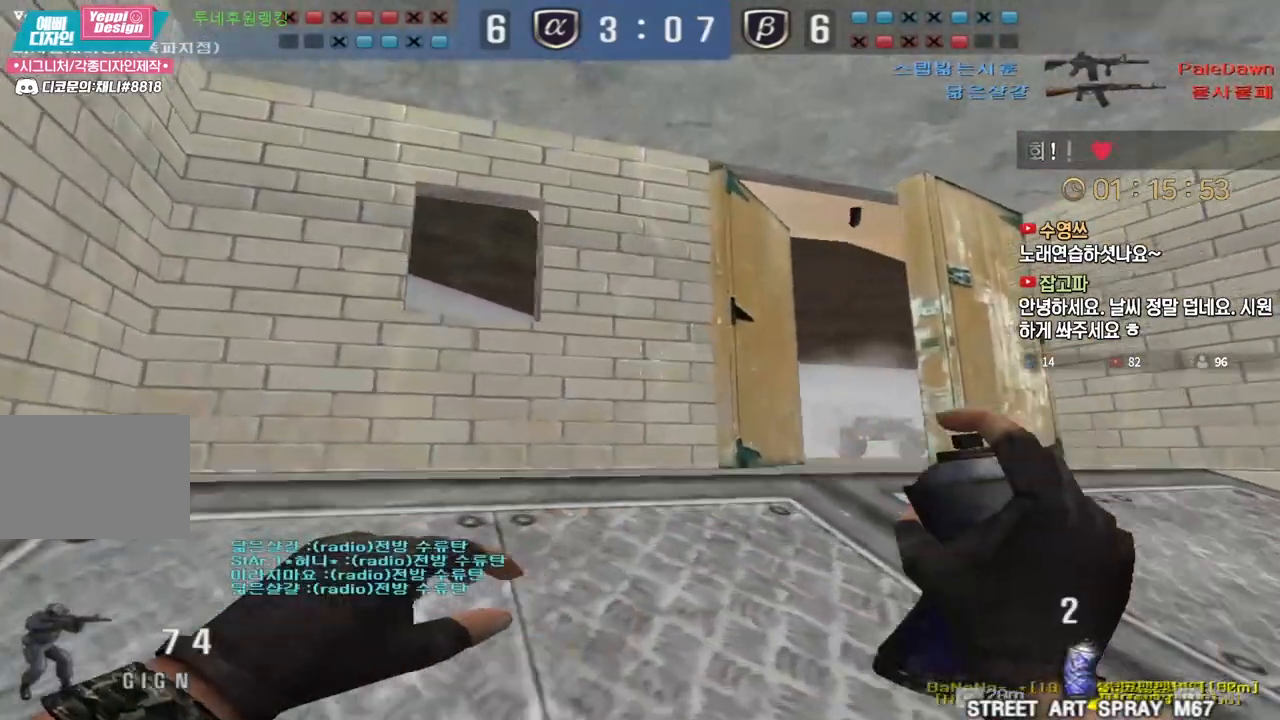
{"keys": ["ctrl"], "events": [[233, "w", "up"], [500, "a", "up"], [500, "ctrl", "down"]]}
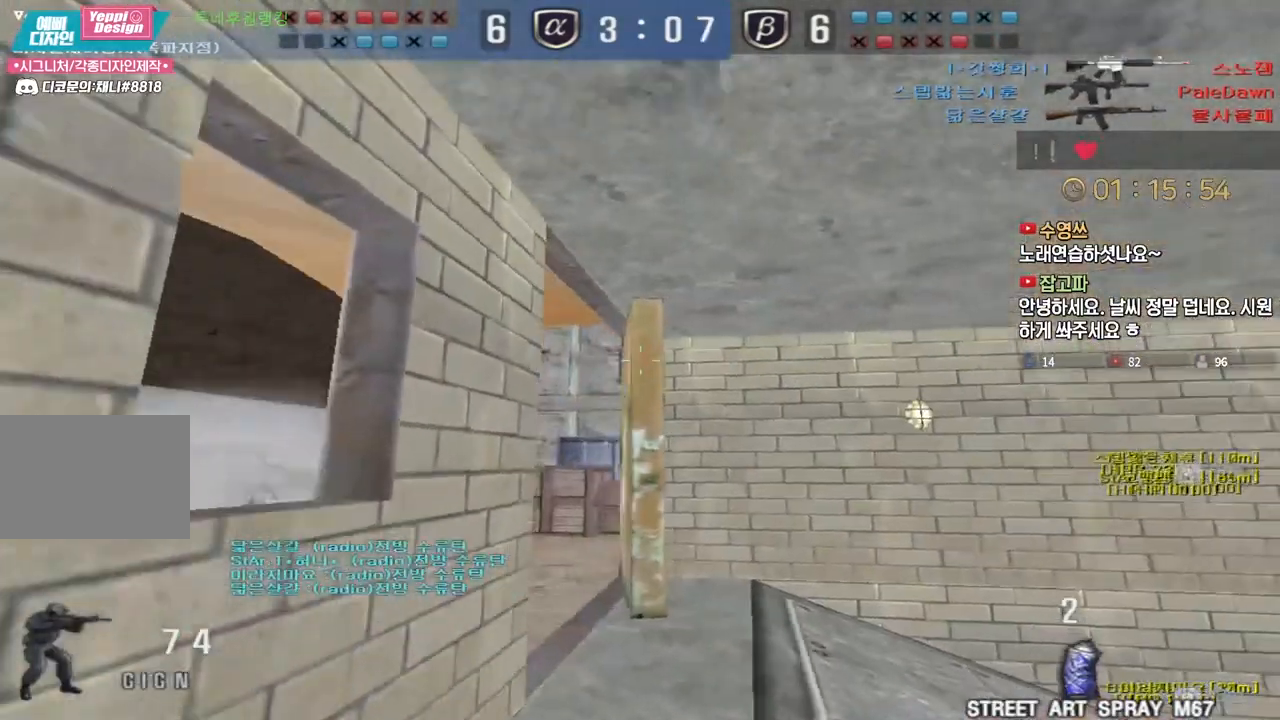
{"keys": ["d", "w"], "events": [[67, "w", "down"], [483, "d", "down"], [500, "ctrl", "up"]]}